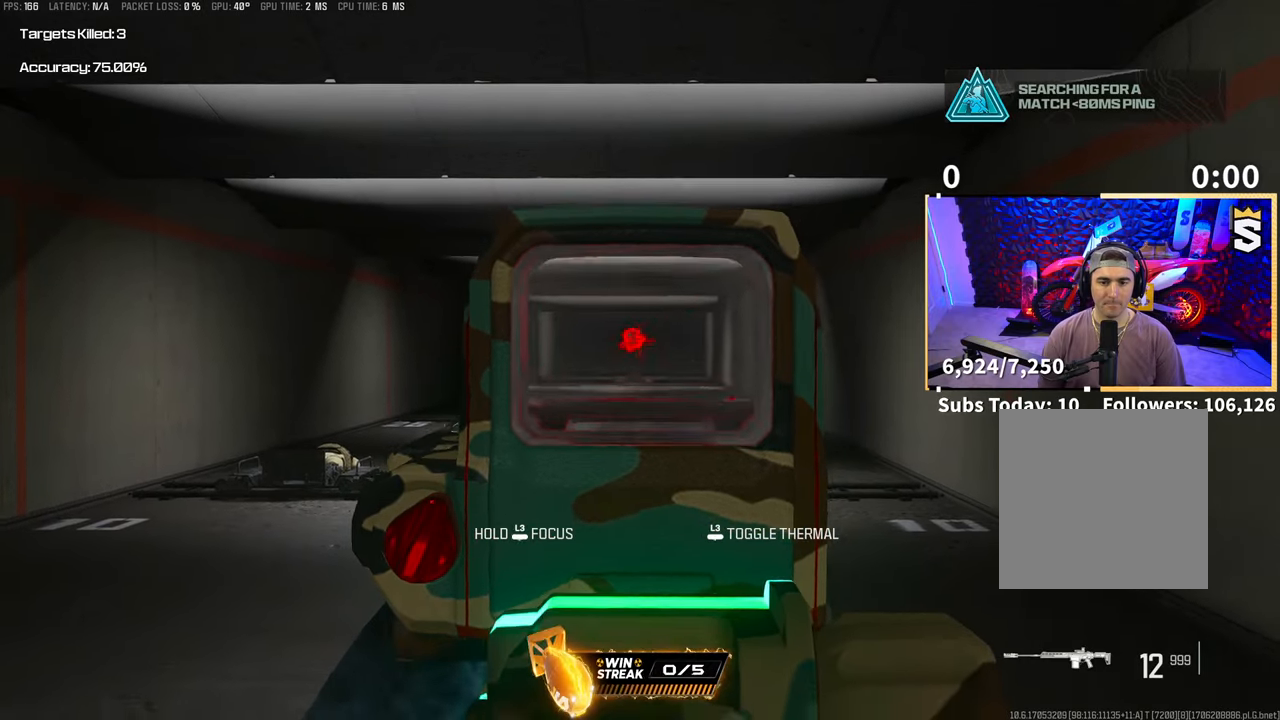
Gameplay with a controller (PlayStation layout); each line is a JSON object with the inputs held at the frame after it. "events" lists button and stick changes between this image and that frame as [ms after this image, input, new state], when the widget could be followed in between. Not read: L2 R3.
{"buttons": [], "left_stick": "center", "right_stick": "center", "events": [[100, "R2", "up"], [200, "R2", "down"], [300, "R2", "up"], [400, "R2", "down"], [500, "R2", "up"]]}
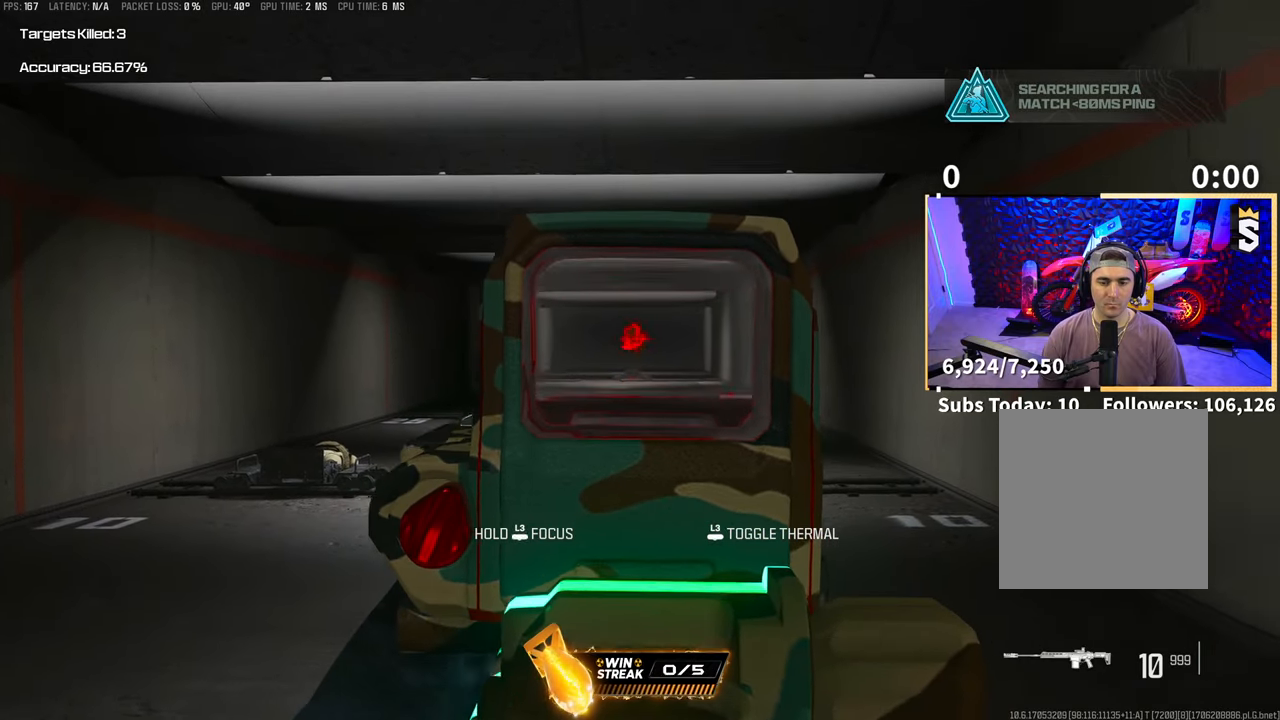
{"buttons": ["R2"], "left_stick": "center", "right_stick": "center", "events": [[83, "R2", "down"], [183, "R2", "up"], [250, "R2", "down"], [383, "R2", "up"], [450, "R2", "down"]]}
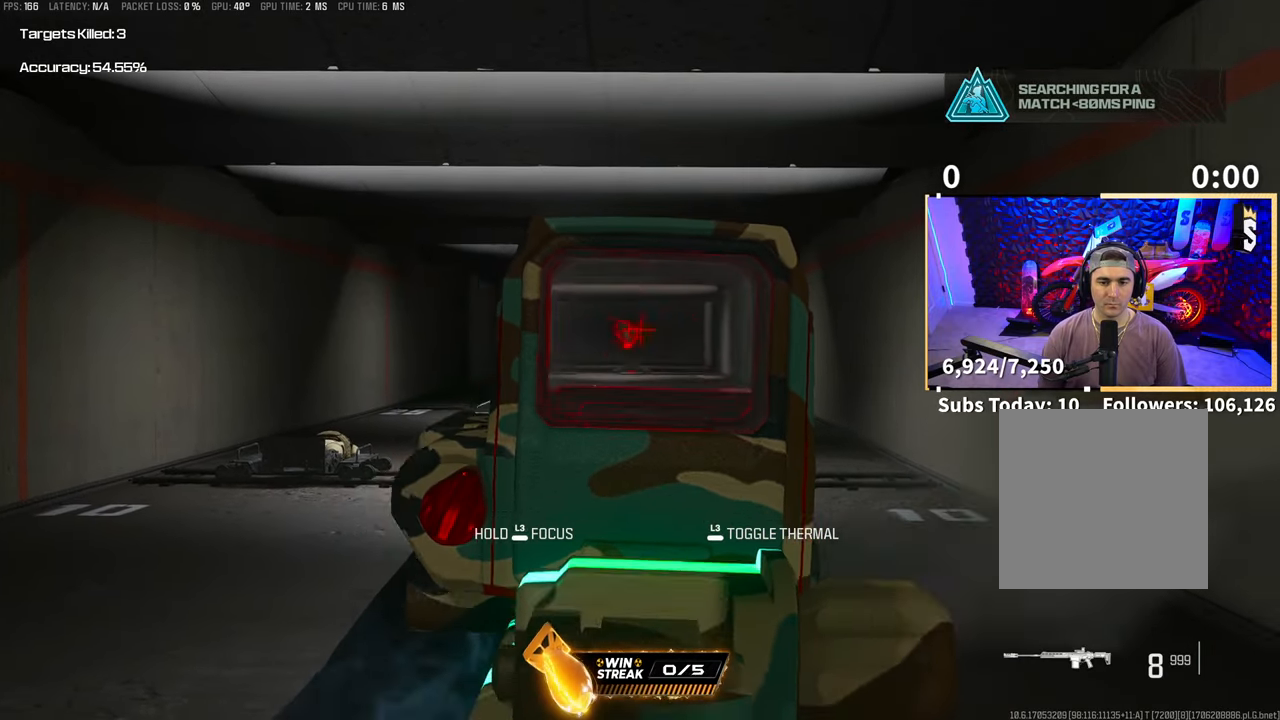
{"buttons": ["START"], "left_stick": "center", "right_stick": "center", "events": [[50, "R2", "up"], [100, "R2", "down"], [150, "SQUARE", "down"], [200, "R2", "up"], [250, "SQUARE", "up"], [500, "START", "down"]]}
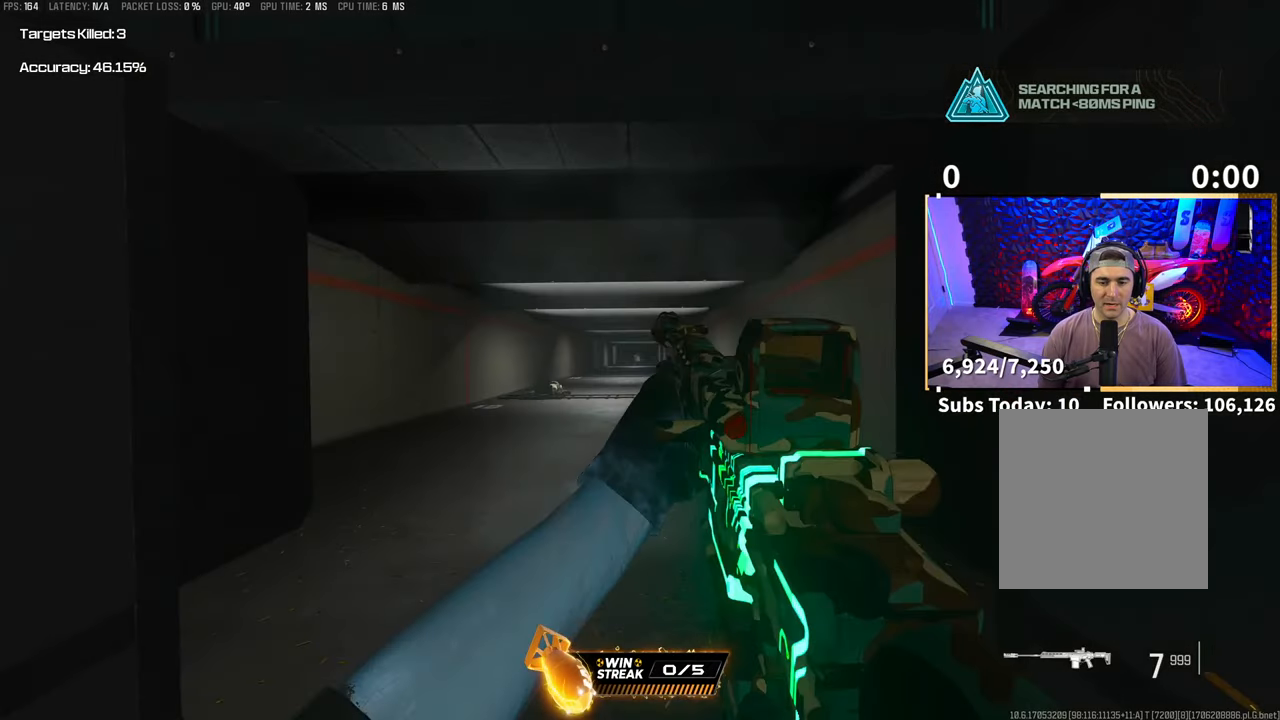
{"buttons": ["DPAD_RIGHT"], "left_stick": "center", "right_stick": "center", "events": [[100, "DPAD_RIGHT", "down"], [100, "START", "up"], [200, "DPAD_RIGHT", "up"], [300, "DPAD_RIGHT", "down"], [383, "DPAD_RIGHT", "up"], [450, "DPAD_RIGHT", "down"]]}
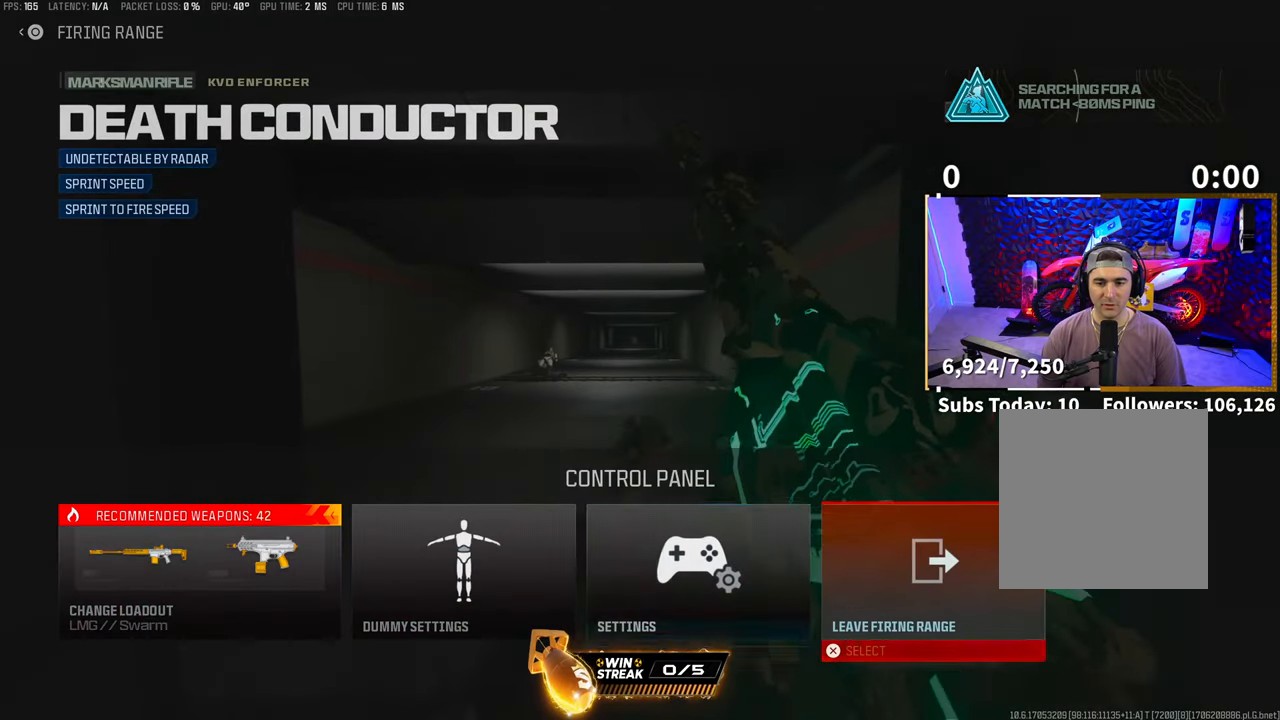
{"buttons": [], "left_stick": "center", "right_stick": "center", "events": [[50, "DPAD_RIGHT", "up"], [83, "CROSS", "down"], [150, "CROSS", "up"], [250, "CIRCLE", "down"], [350, "CIRCLE", "up"]]}
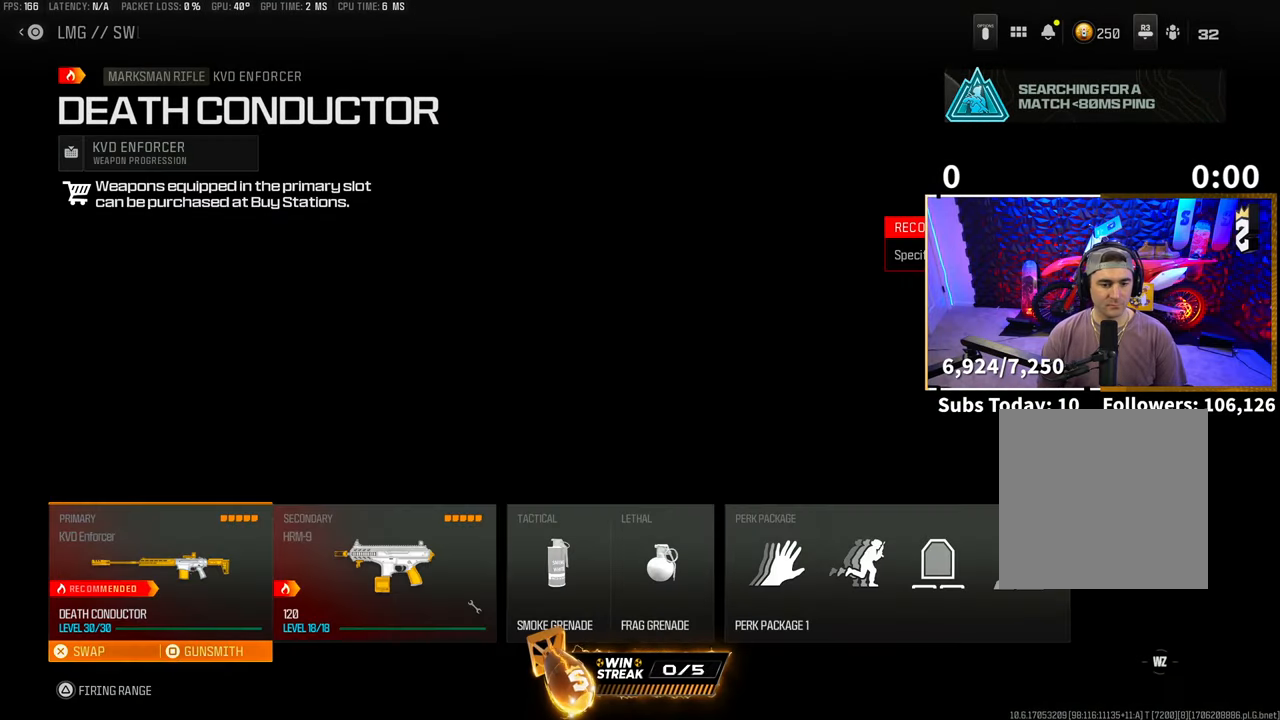
{"buttons": ["L1"], "left_stick": "center", "right_stick": "center", "events": [[100, "L1", "down"], [200, "L1", "up"], [350, "CIRCLE", "down"], [450, "CIRCLE", "up"], [483, "L1", "down"]]}
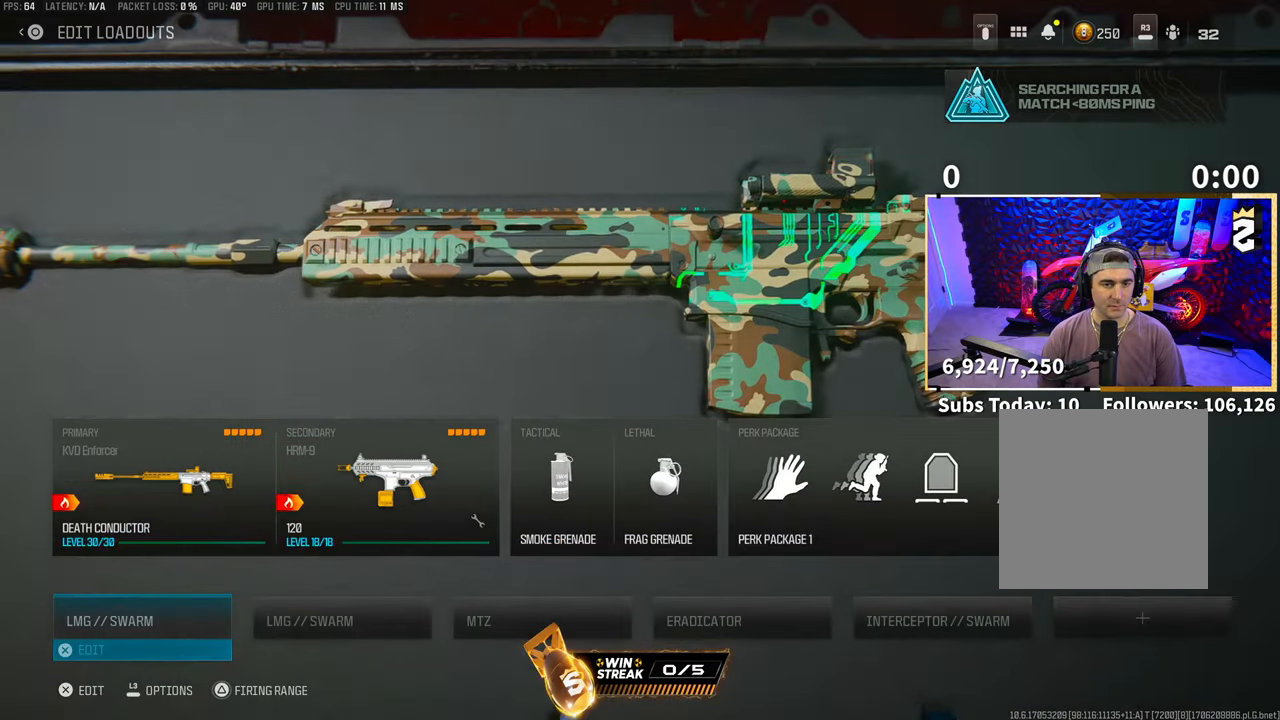
{"buttons": ["L1"], "left_stick": "center", "right_stick": "center", "events": [[100, "L1", "up"], [250, "L1", "down"], [333, "CIRCLE", "down"], [350, "L1", "up"], [400, "CIRCLE", "up"], [483, "L1", "down"]]}
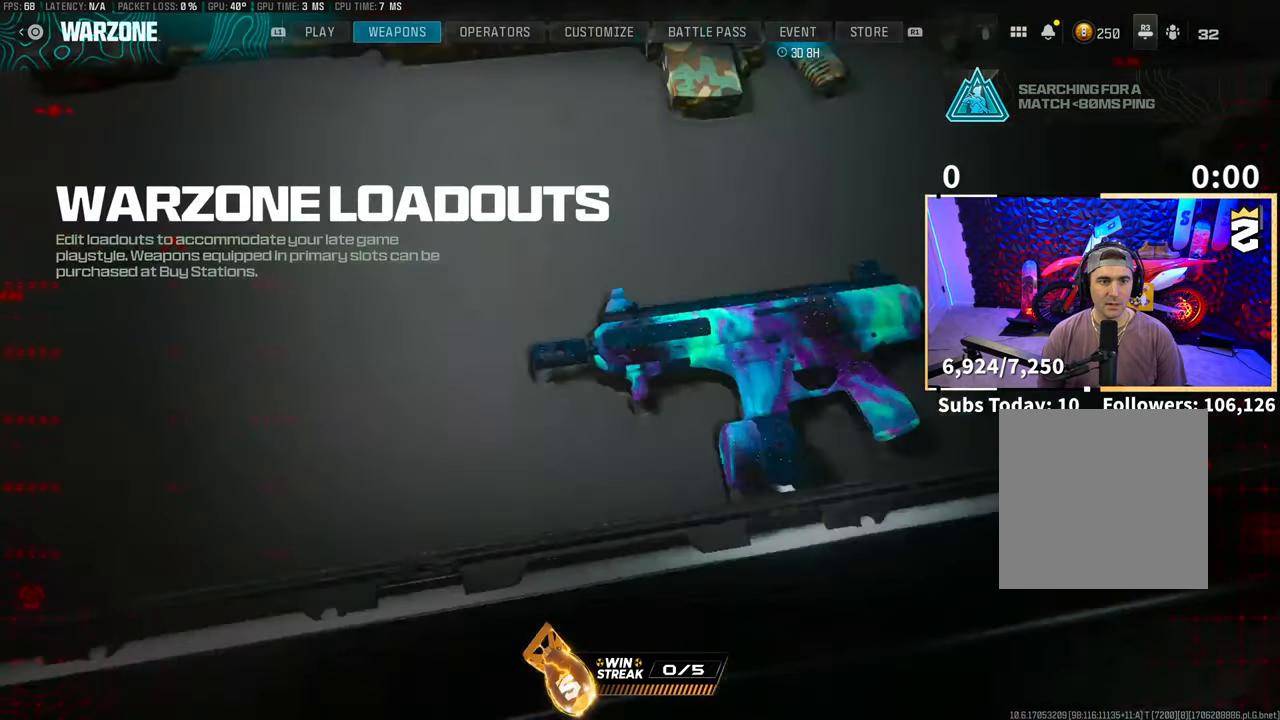
{"buttons": [], "left_stick": "center", "right_stick": "center", "events": [[100, "L1", "up"], [400, "L1", "down"], [500, "L1", "up"]]}
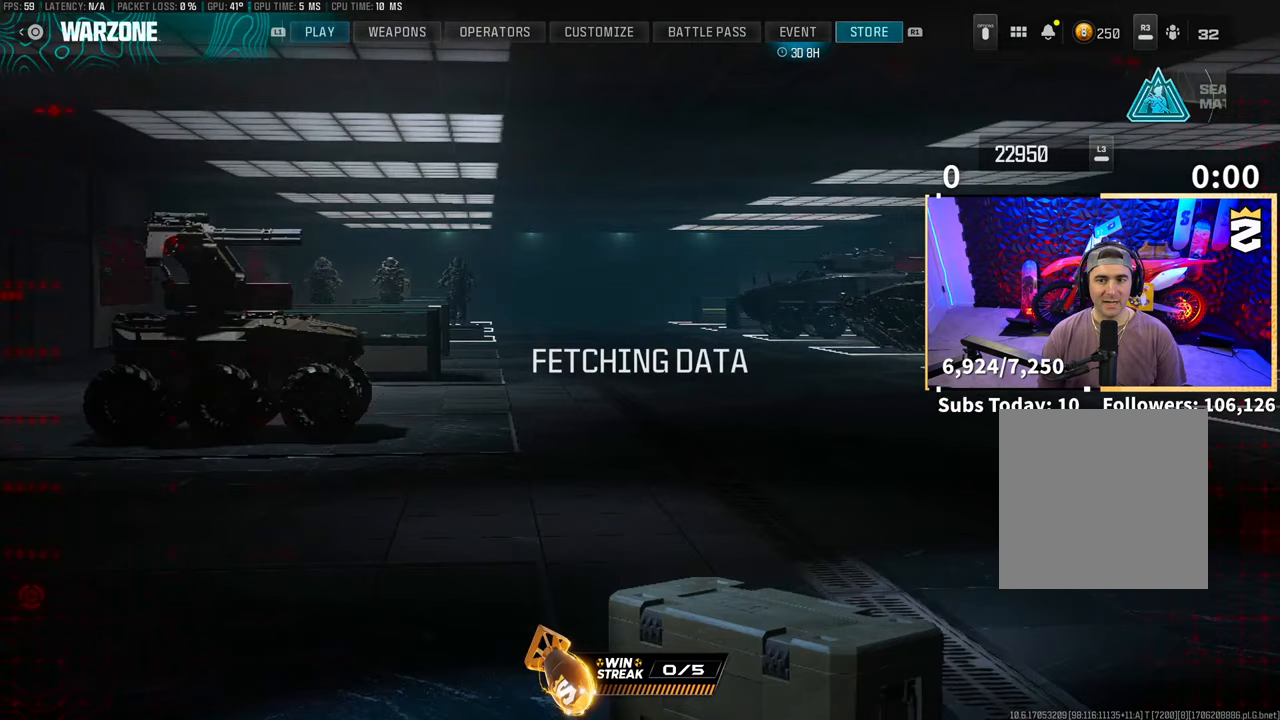
{"buttons": [], "left_stick": "center", "right_stick": "center", "events": [[300, "DPAD_DOWN", "down"], [400, "DPAD_DOWN", "up"]]}
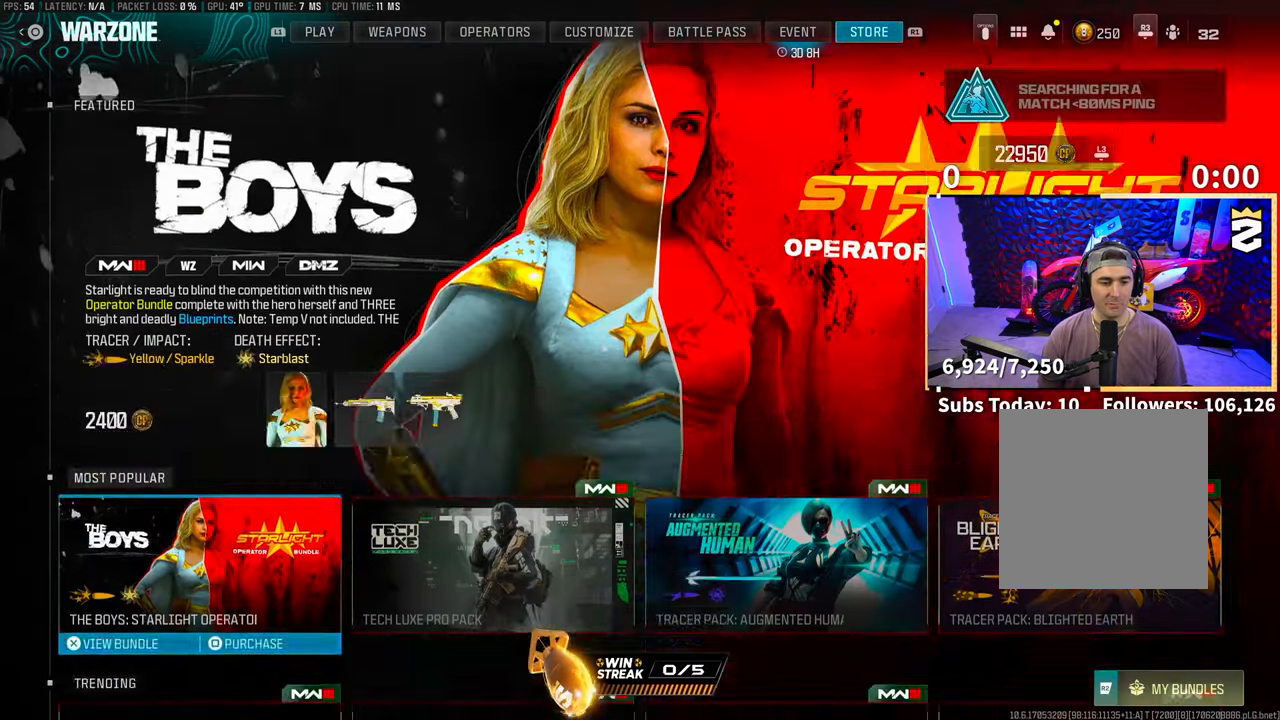
{"buttons": [], "left_stick": "center", "right_stick": "center", "events": [[83, "DPAD_UP", "down"], [200, "DPAD_UP", "up"]]}
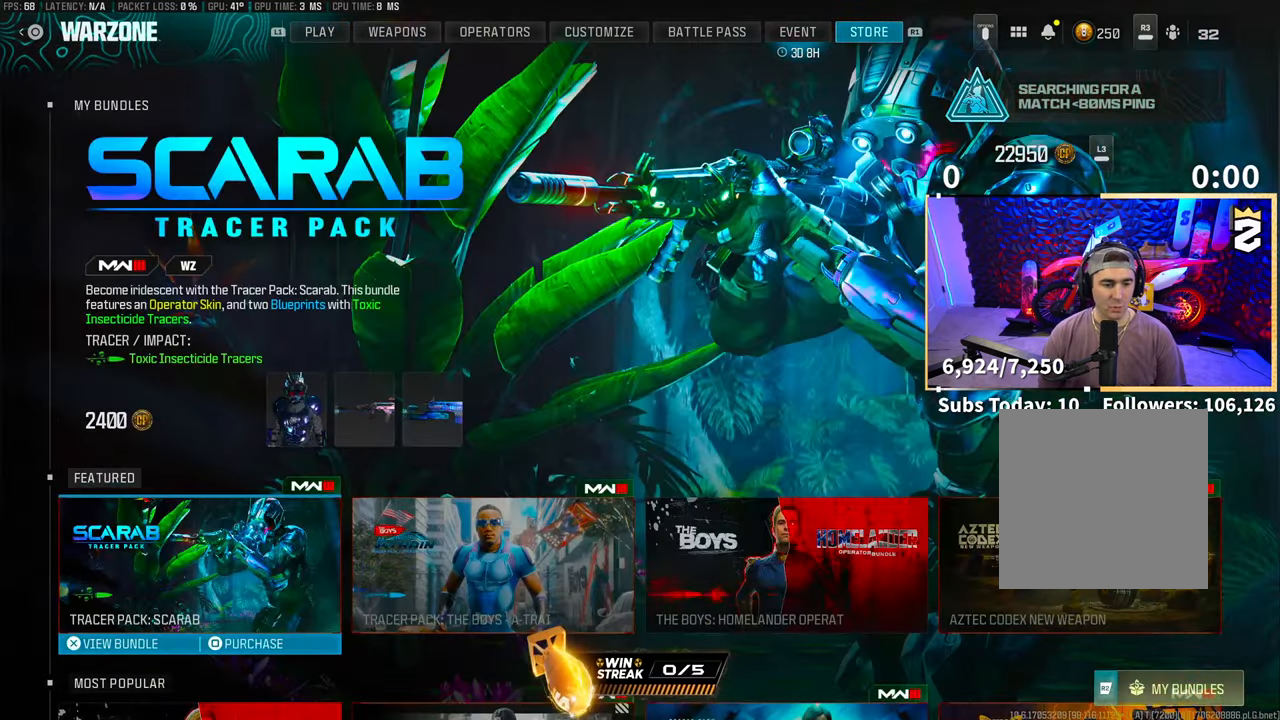
{"buttons": ["R1"], "left_stick": "center", "right_stick": "center", "events": [[150, "R1", "down"], [283, "R1", "up"], [500, "R1", "down"]]}
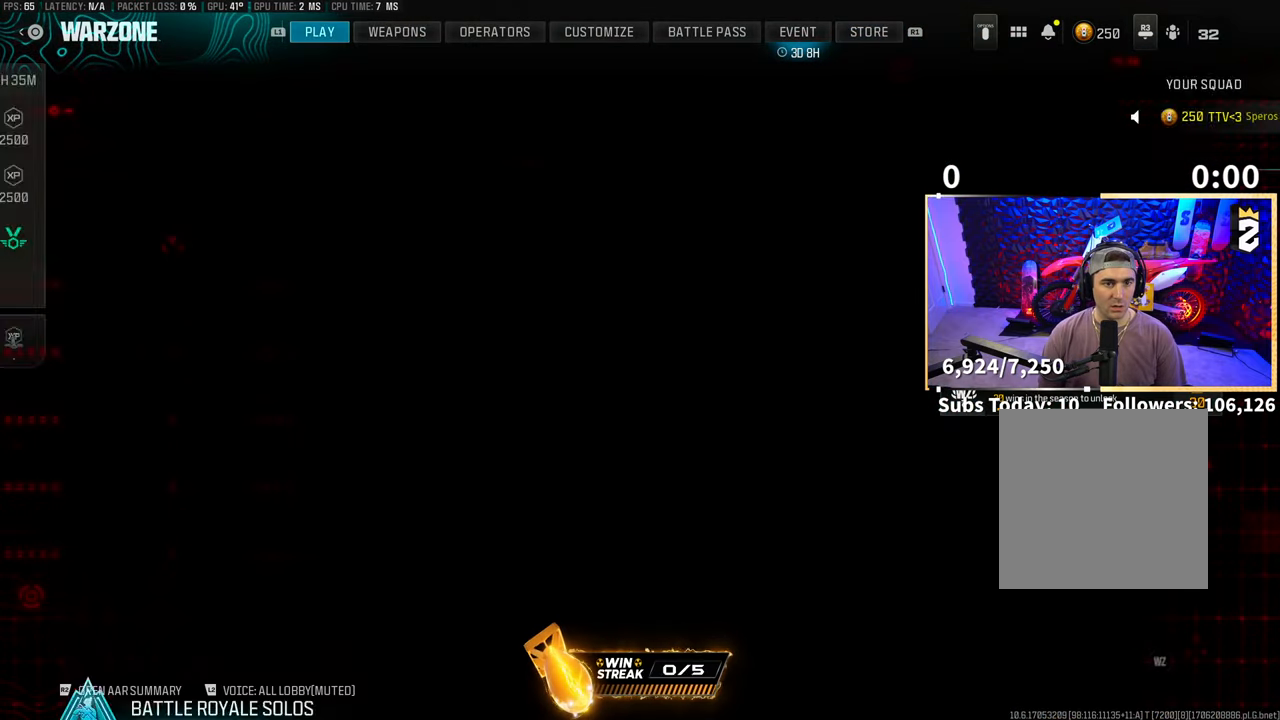
{"buttons": [], "left_stick": "center", "right_stick": "center", "events": [[100, "R1", "up"], [250, "L1", "down"], [350, "L1", "up"]]}